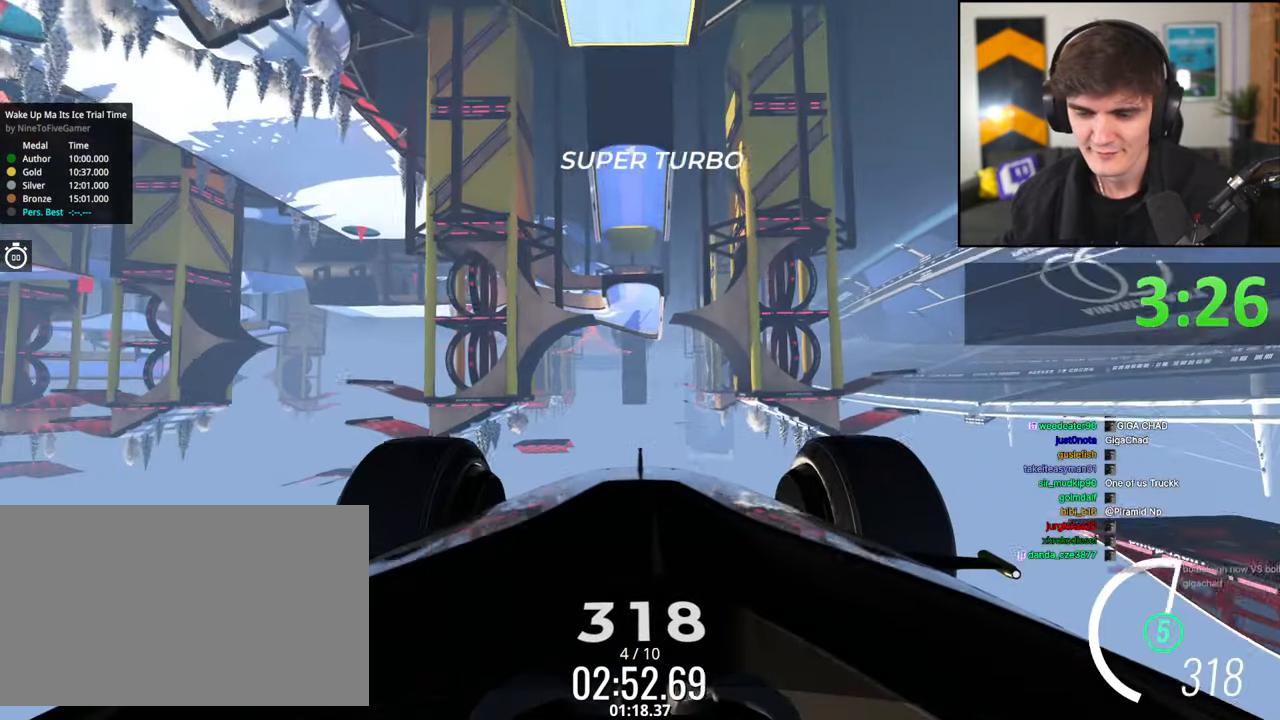
Gameplay with keyboard; each line is a JSON object with the keys held at the frame after it. "events" lists presses ("down") and releases ("up") of "brake", "down", "left", "right" and "up" between this image and that frame as [ms after this image, input, new state], when the widget could be followed in between. No other keys are recorded. Mouse input is not recorded. Key names are as the overlay labels them; some are game actions (e.g. jump) rather than physical keys.
{"keys": ["up"], "events": []}
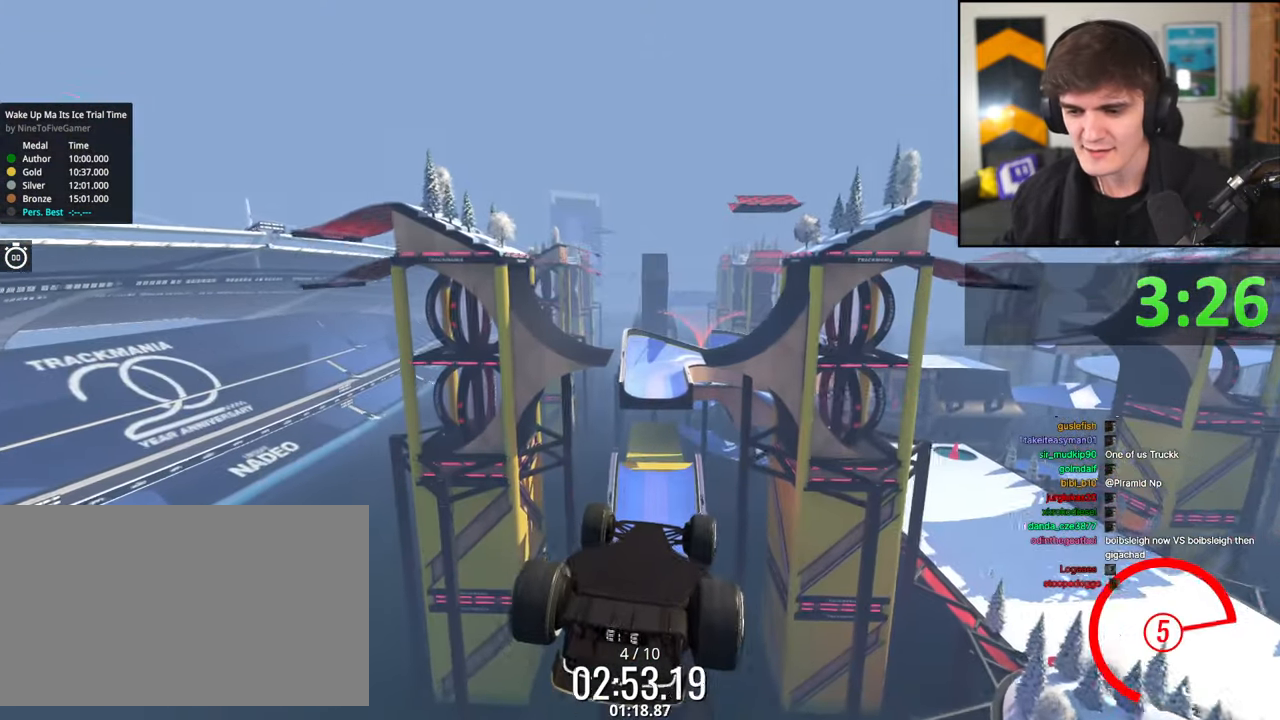
{"keys": ["up"], "events": []}
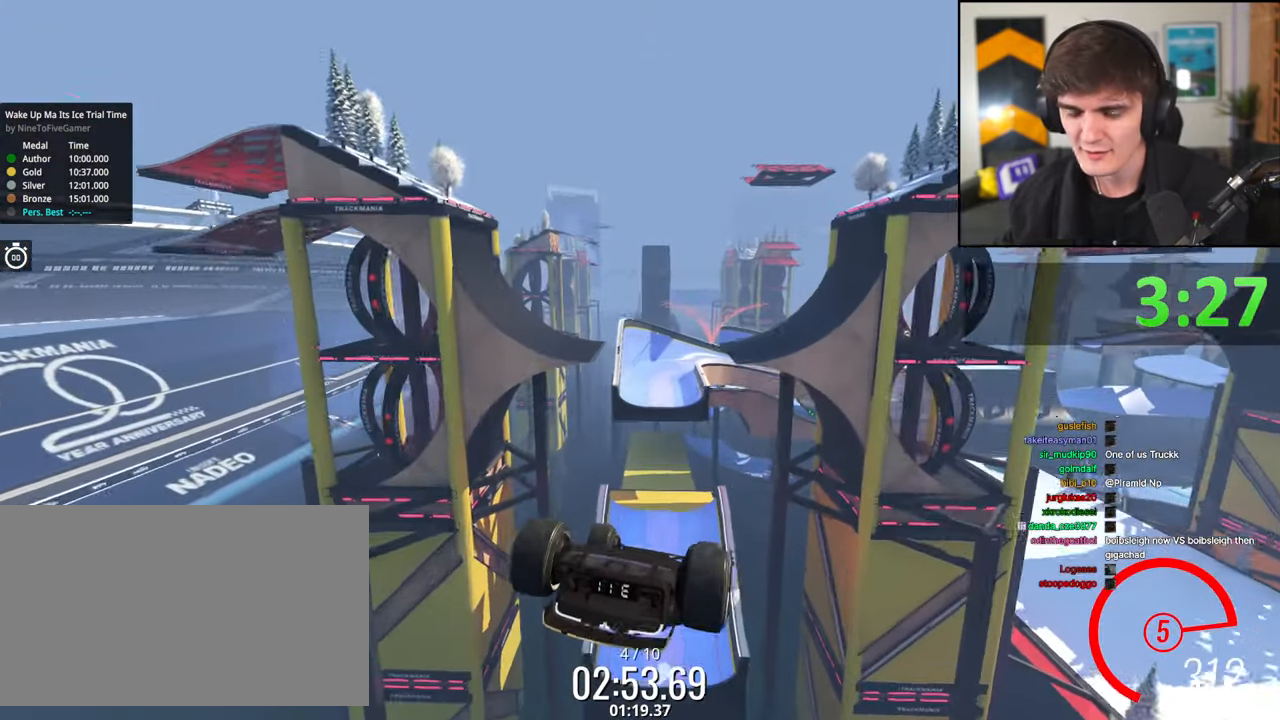
{"keys": ["up"], "events": []}
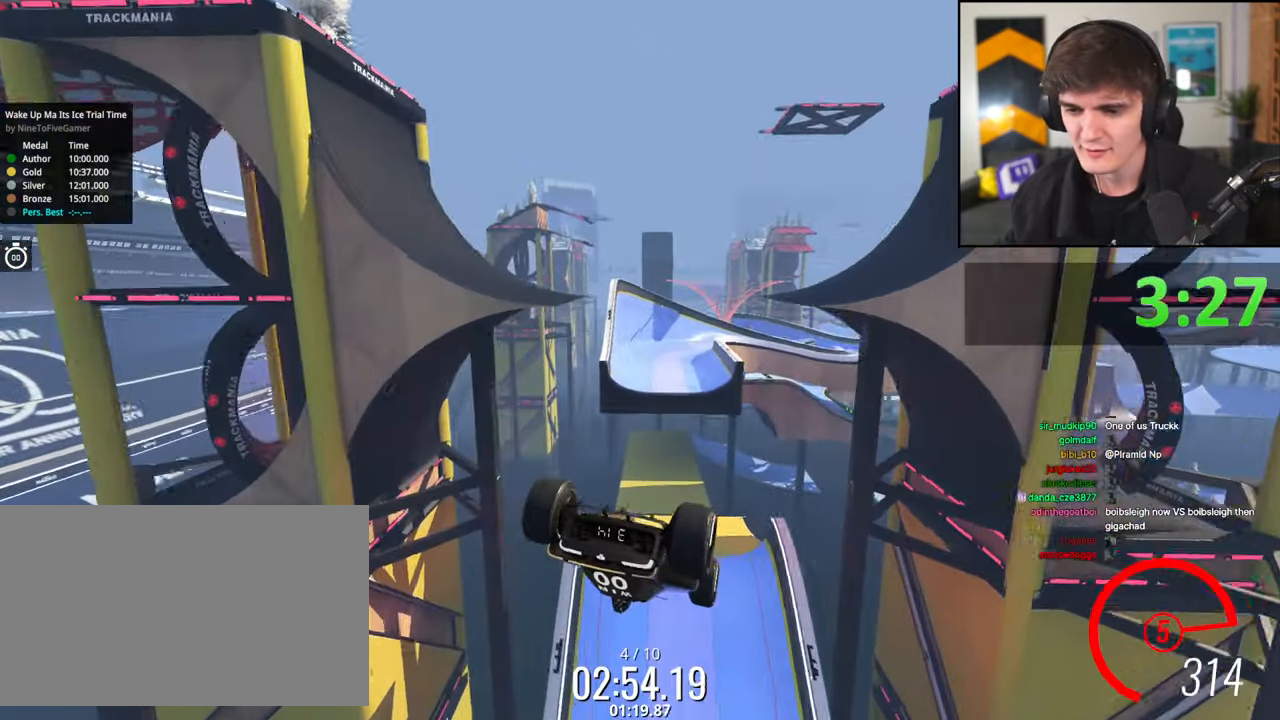
{"keys": ["up"], "events": [[283, "down", "down"], [333, "down", "up"]]}
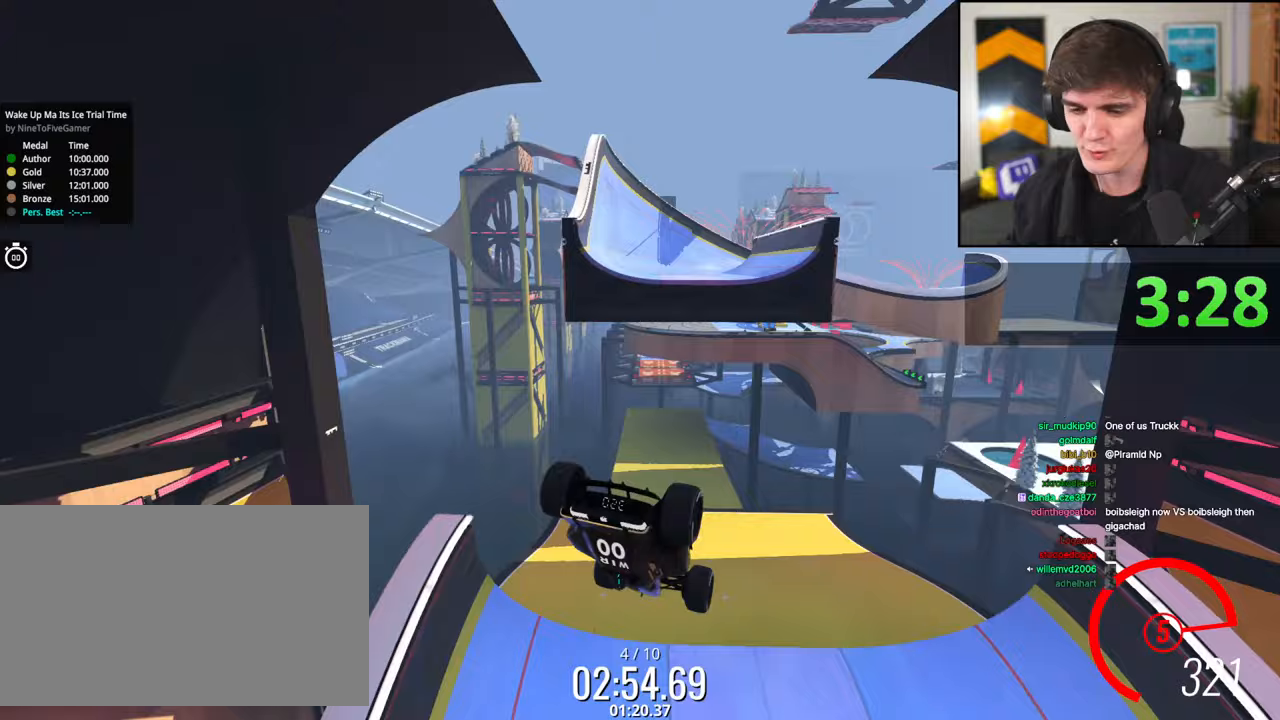
{"keys": ["up"], "events": []}
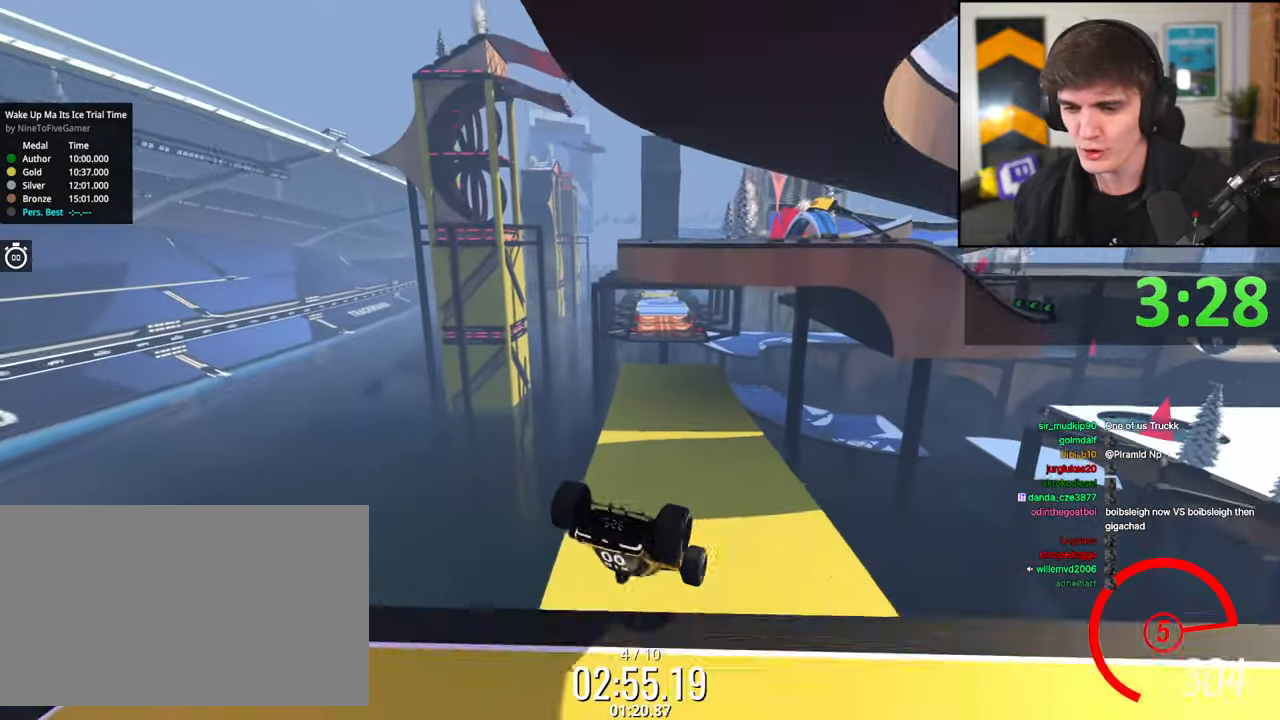
{"keys": ["up"], "events": []}
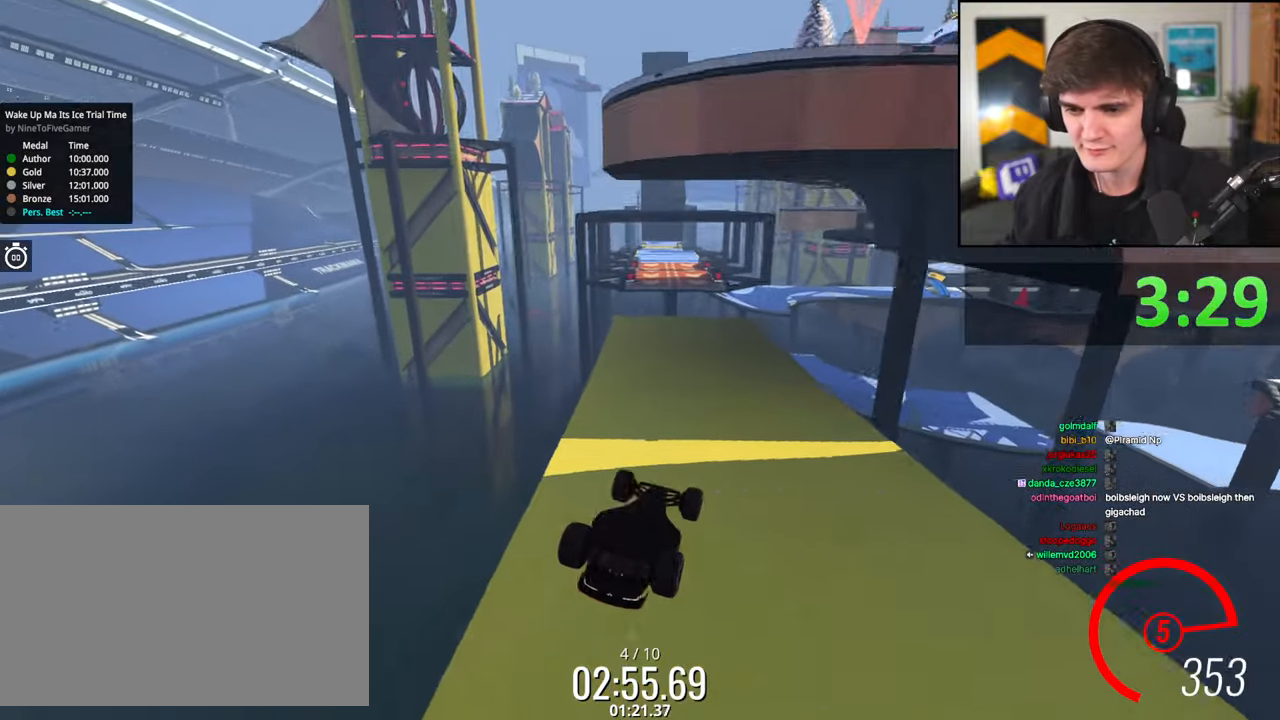
{"keys": ["up"], "events": []}
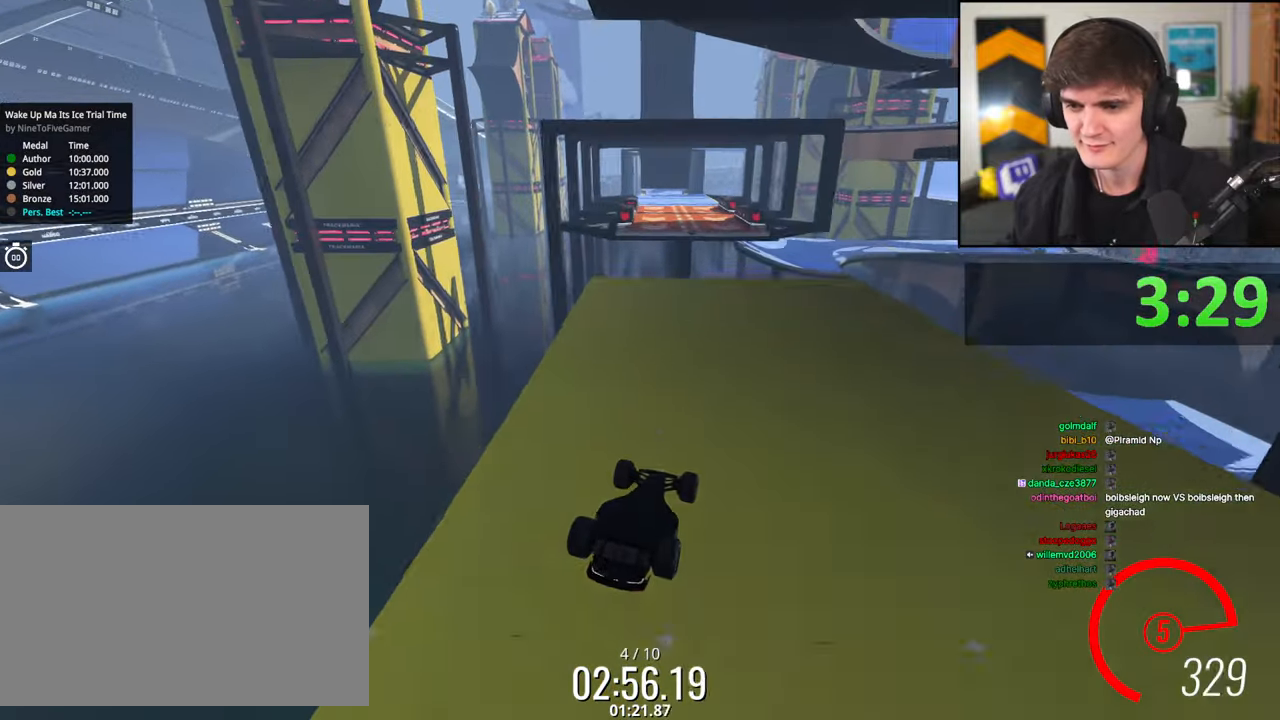
{"keys": ["up"], "events": []}
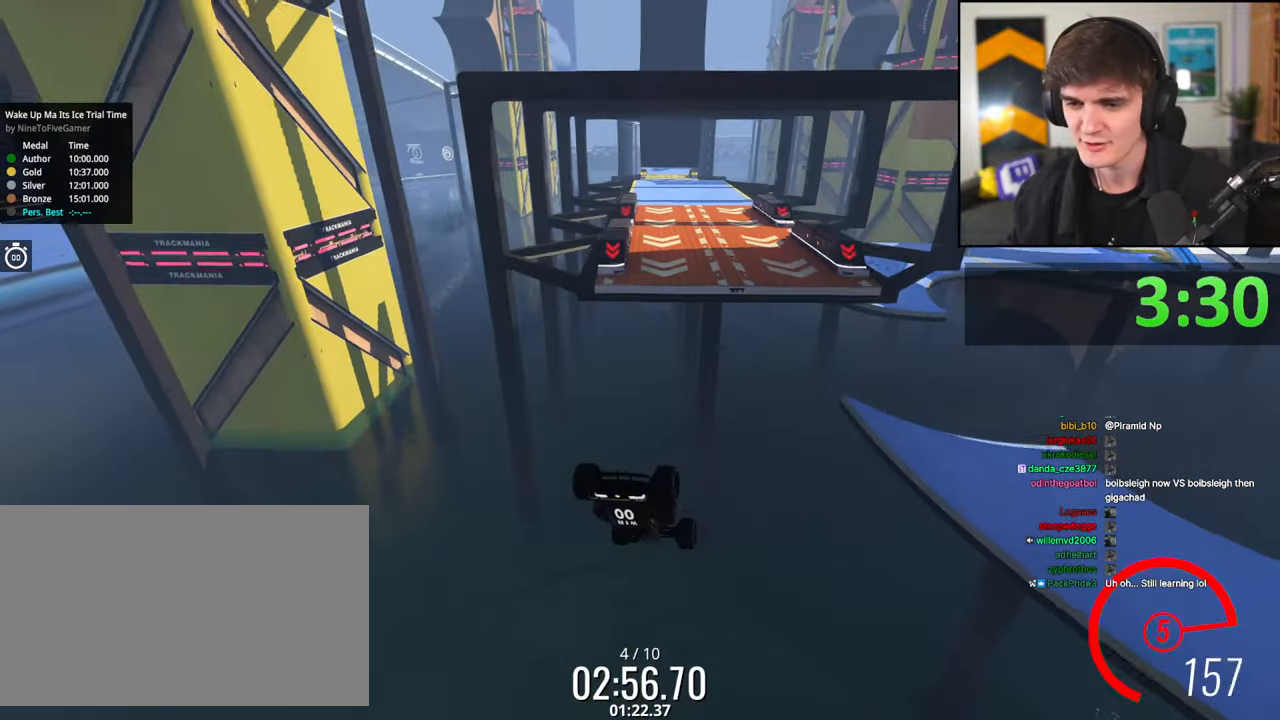
{"keys": [], "events": [[450, "up", "up"]]}
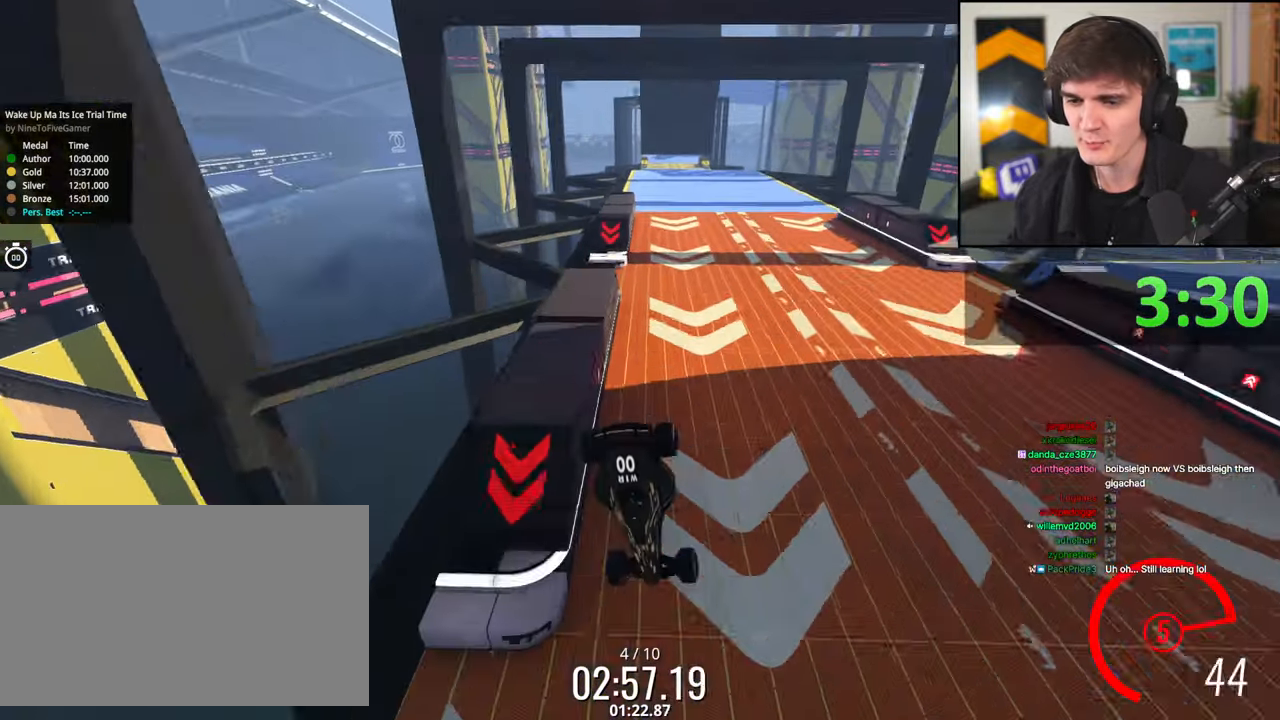
{"keys": ["down", "left"], "events": [[133, "down", "down"], [133, "left", "down"]]}
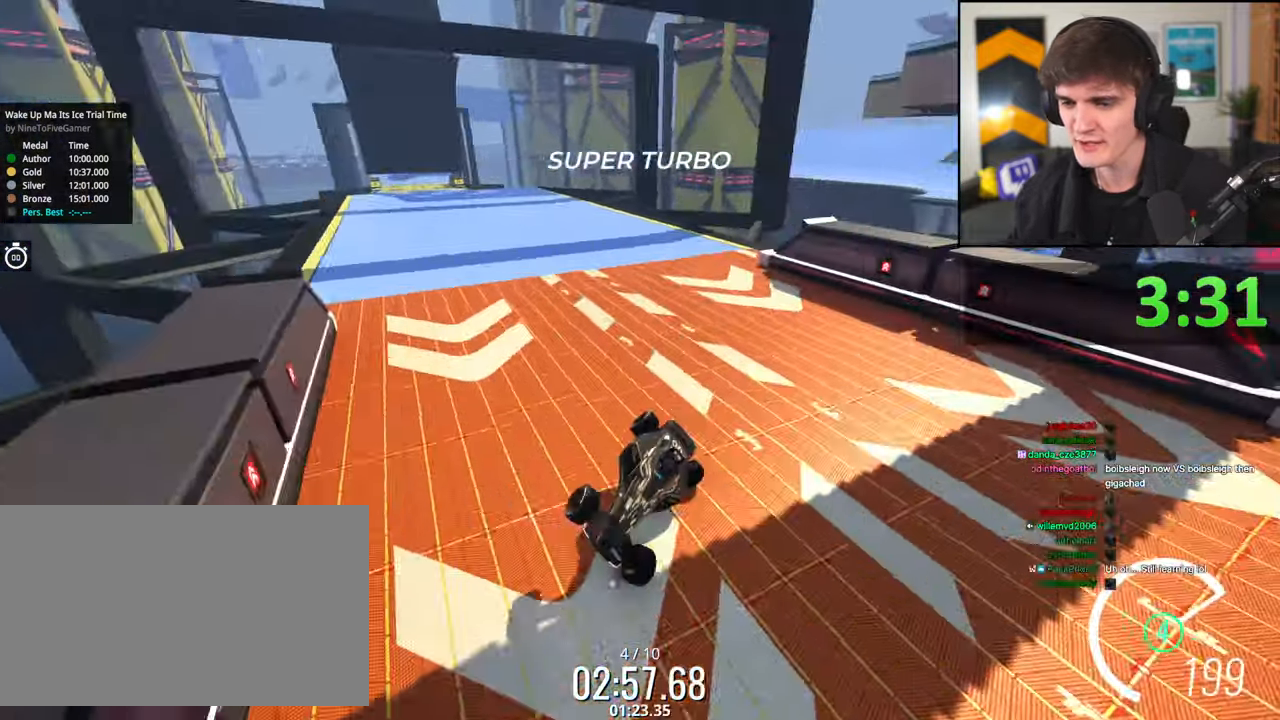
{"keys": ["right", "up"], "events": [[150, "down", "up"], [150, "left", "up"], [200, "right", "down"], [250, "up", "down"], [300, "down", "down"], [350, "down", "up"]]}
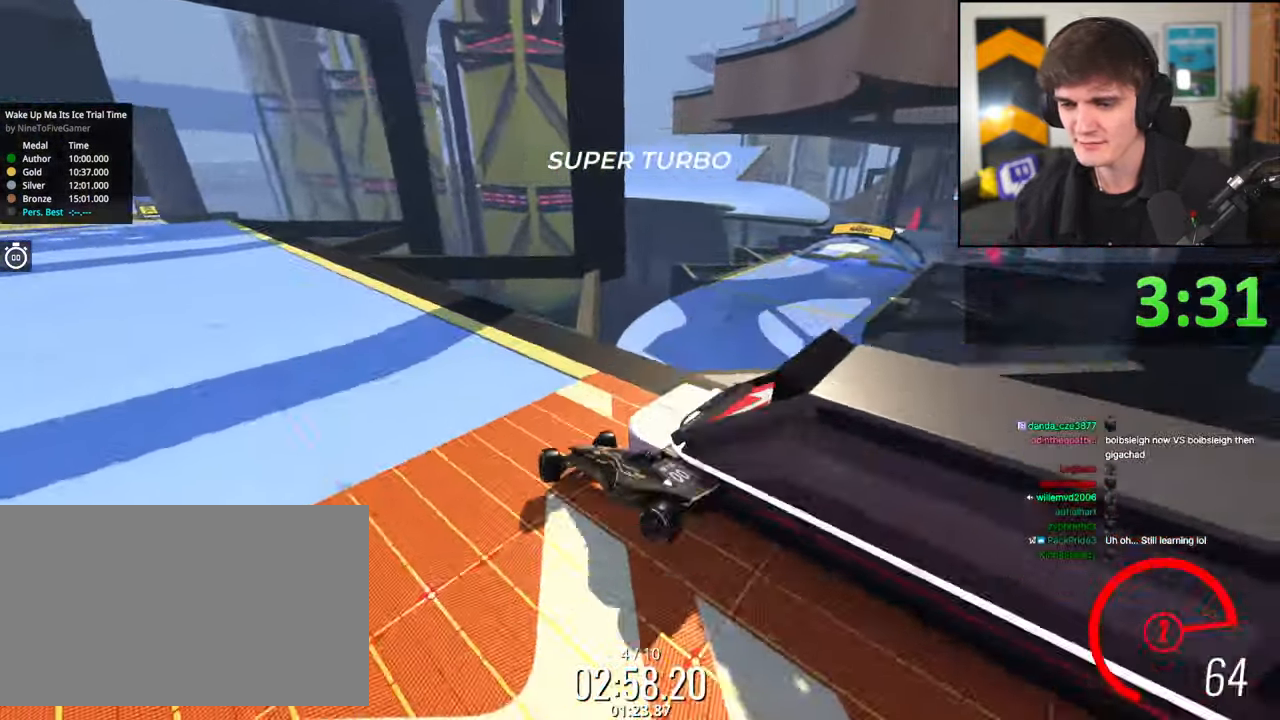
{"keys": ["up"], "events": [[33, "right", "up"]]}
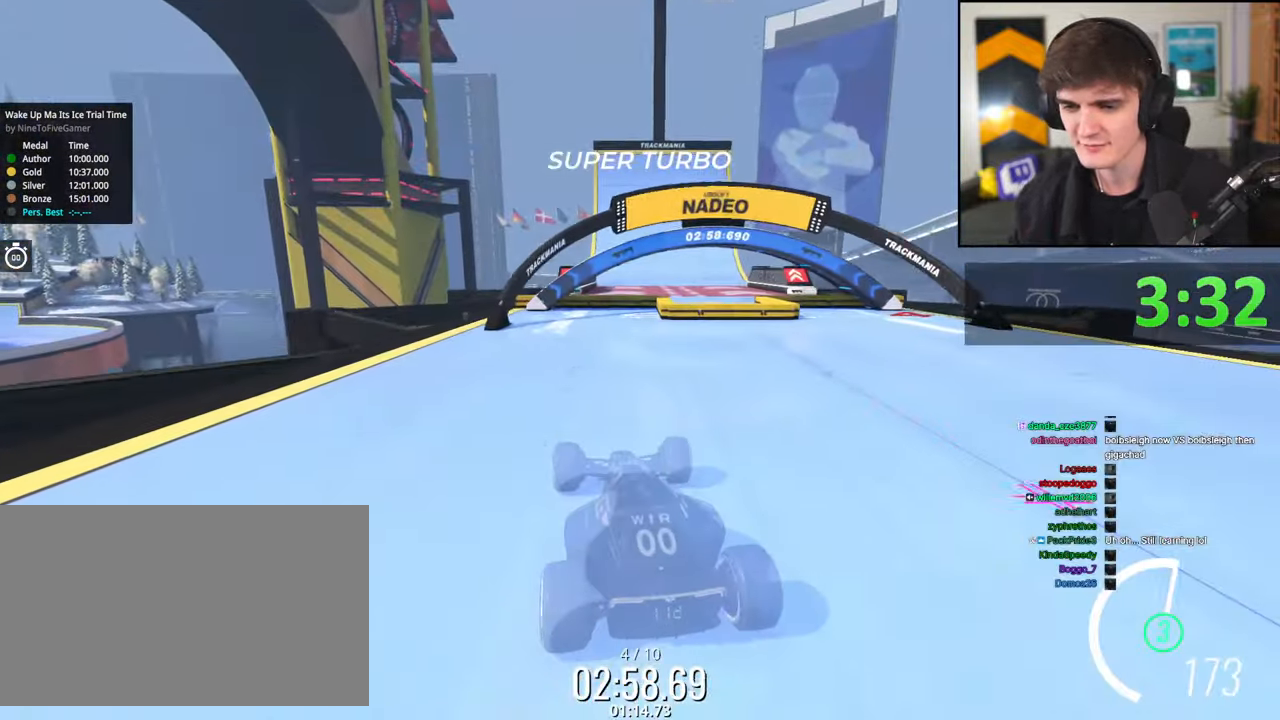
{"keys": ["up"], "events": []}
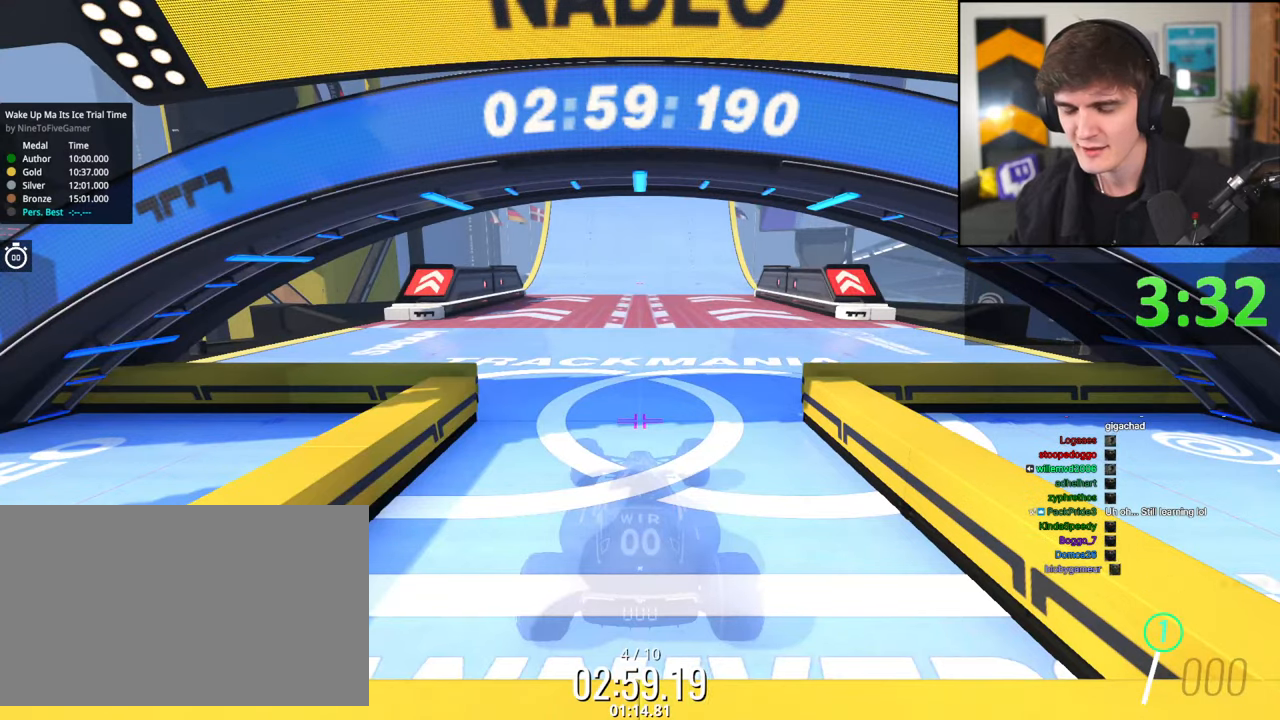
{"keys": ["up"], "events": []}
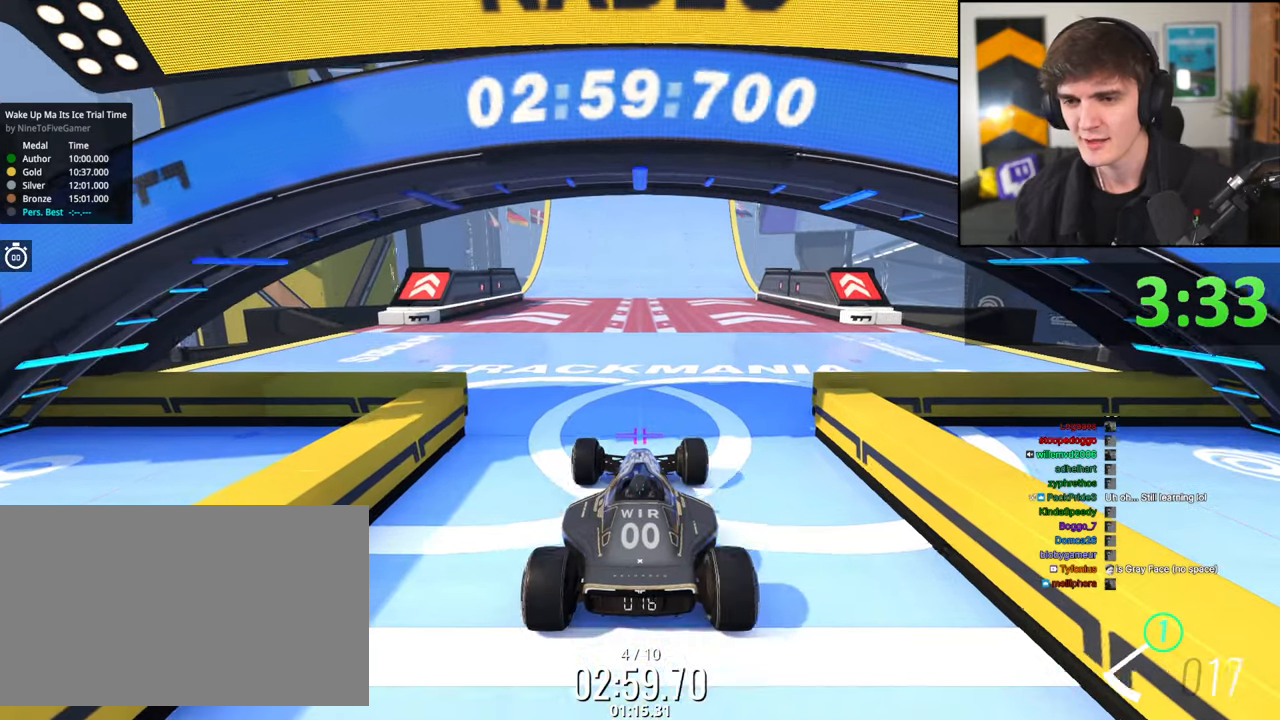
{"keys": ["up"], "events": []}
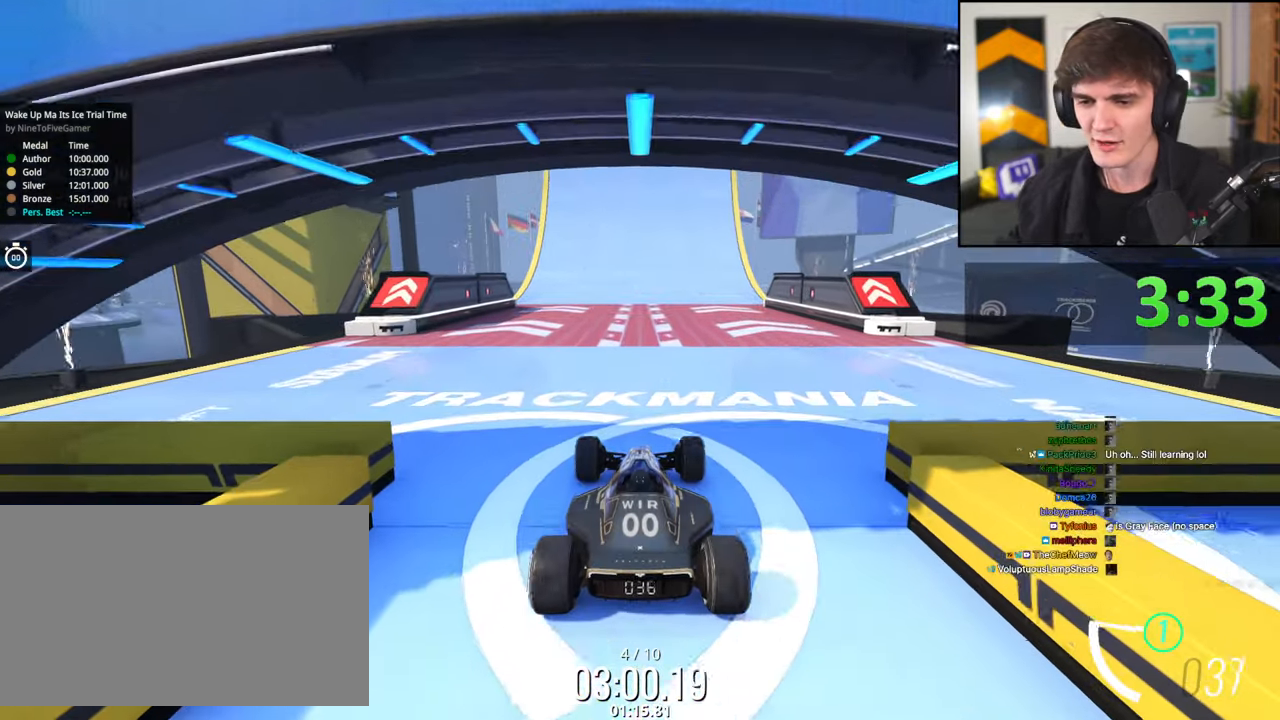
{"keys": ["up"], "events": []}
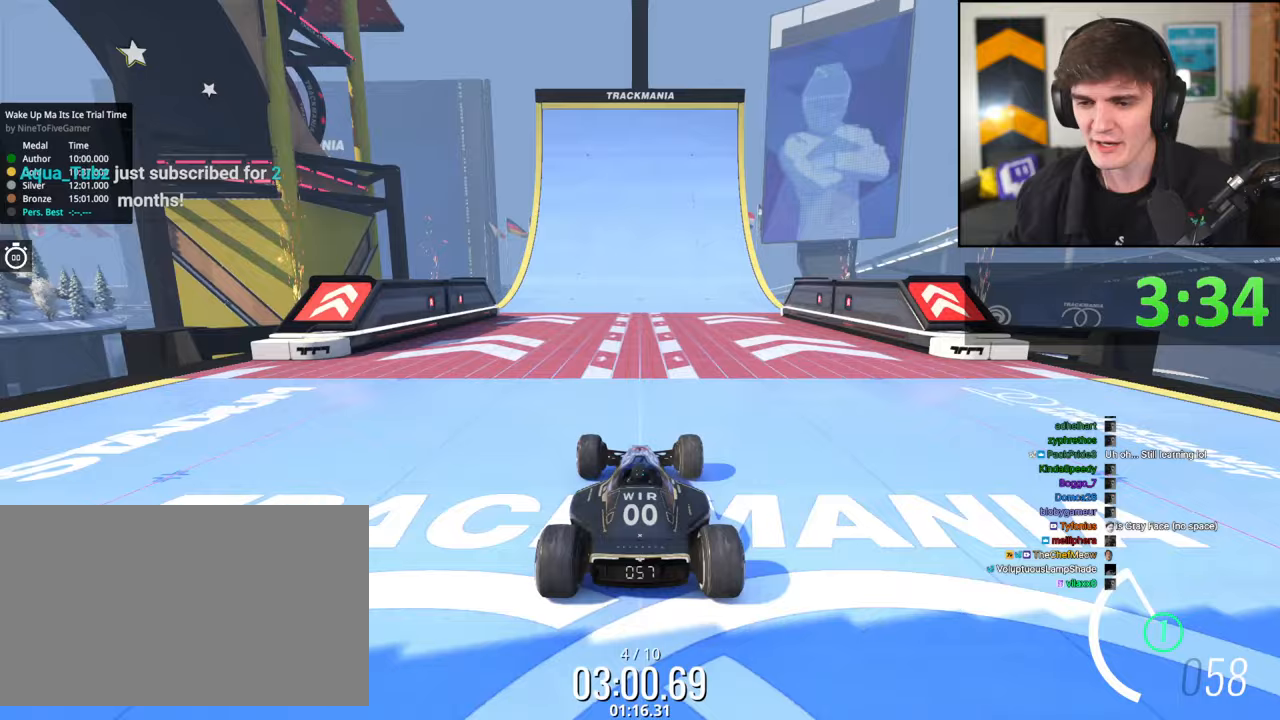
{"keys": ["up"], "events": [[17, "left", "down"], [67, "left", "up"]]}
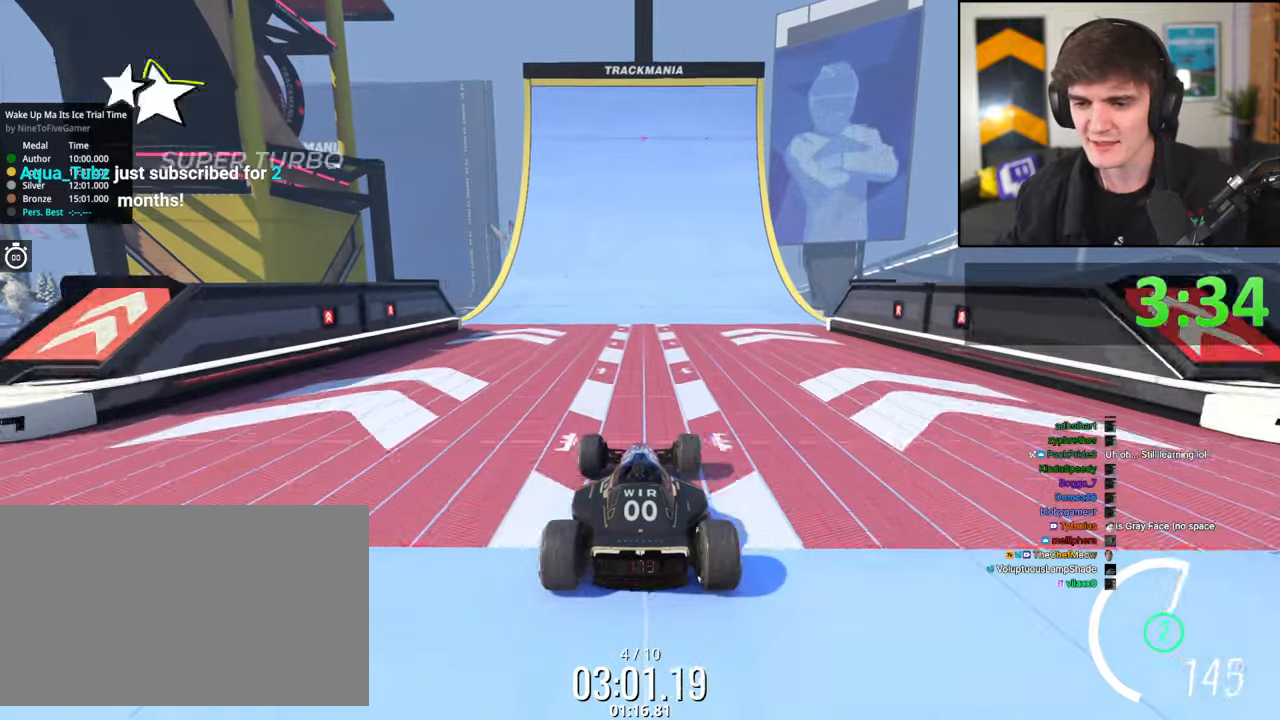
{"keys": ["left", "up"], "events": [[350, "left", "down"], [400, "left", "up"], [500, "left", "down"]]}
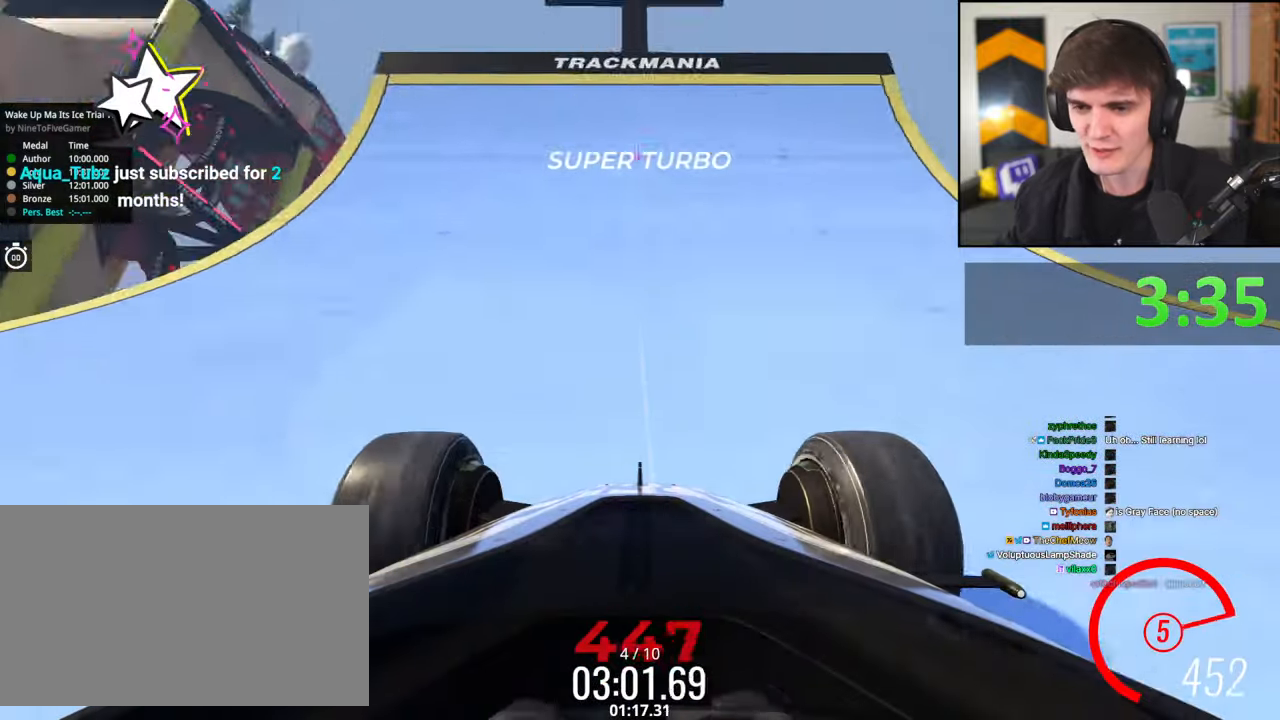
{"keys": ["up"], "events": [[50, "left", "up"], [233, "right", "down"], [283, "right", "up"]]}
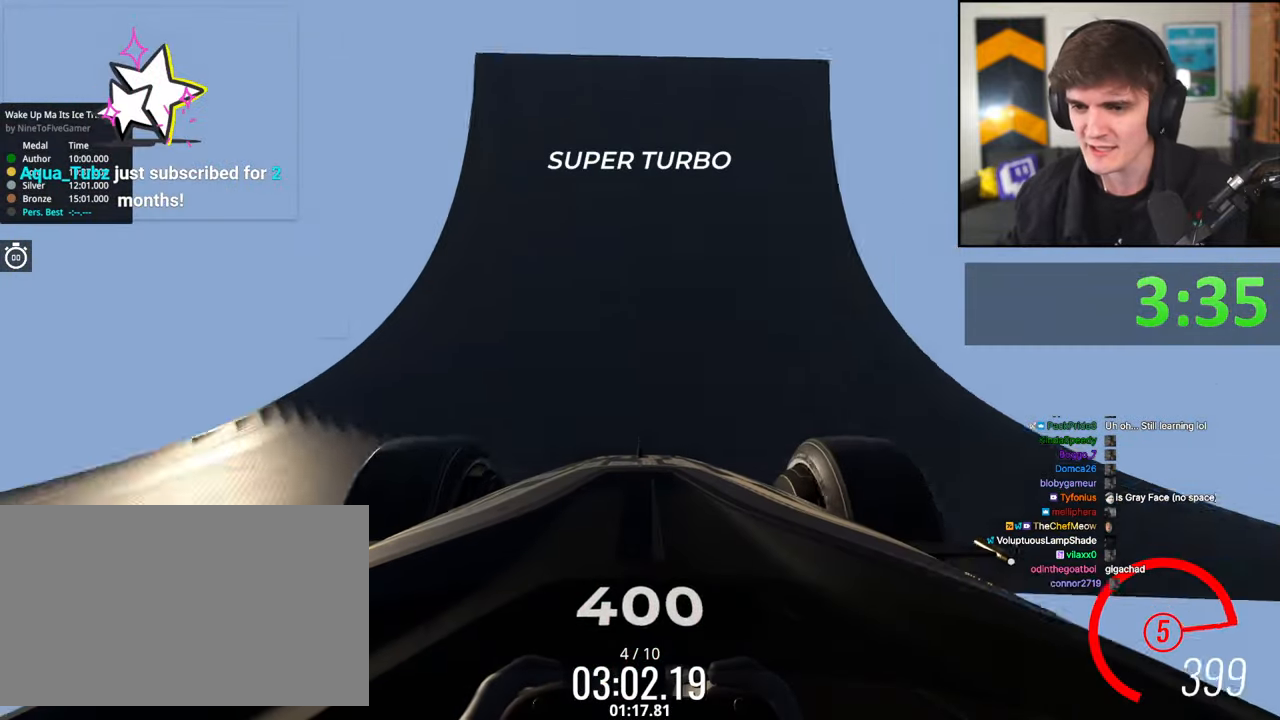
{"keys": ["up"], "events": []}
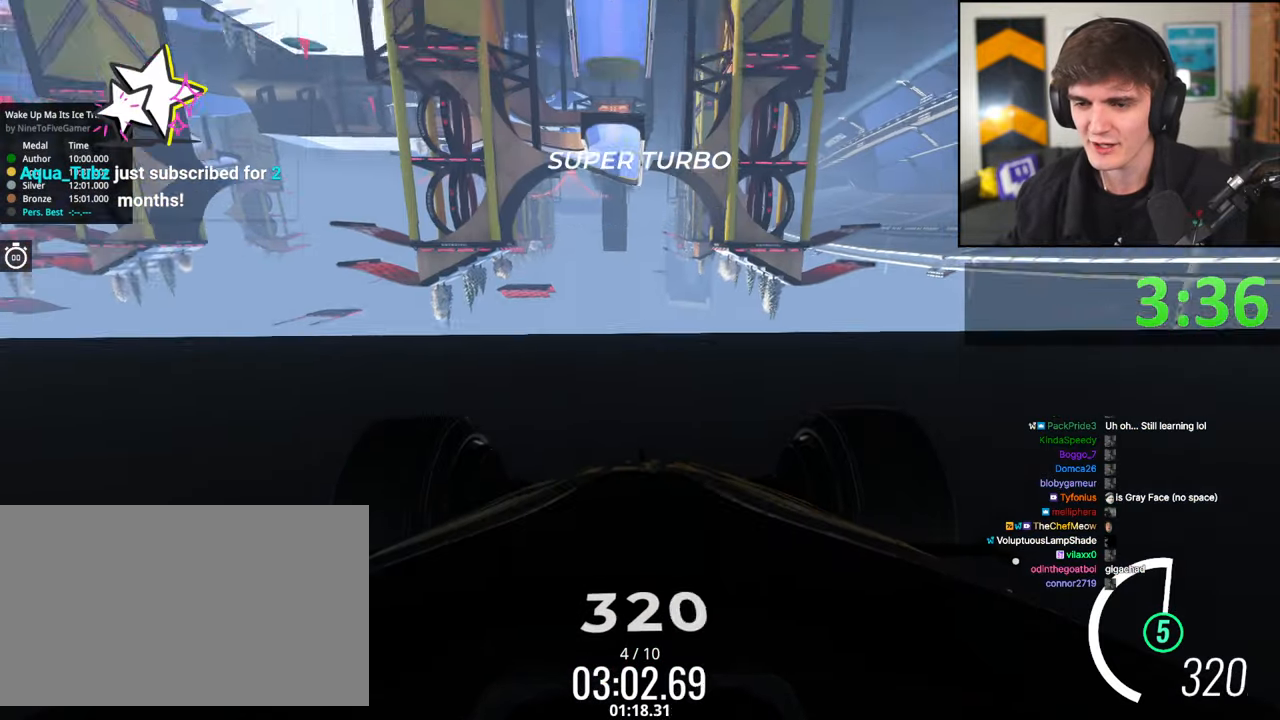
{"keys": ["up"], "events": []}
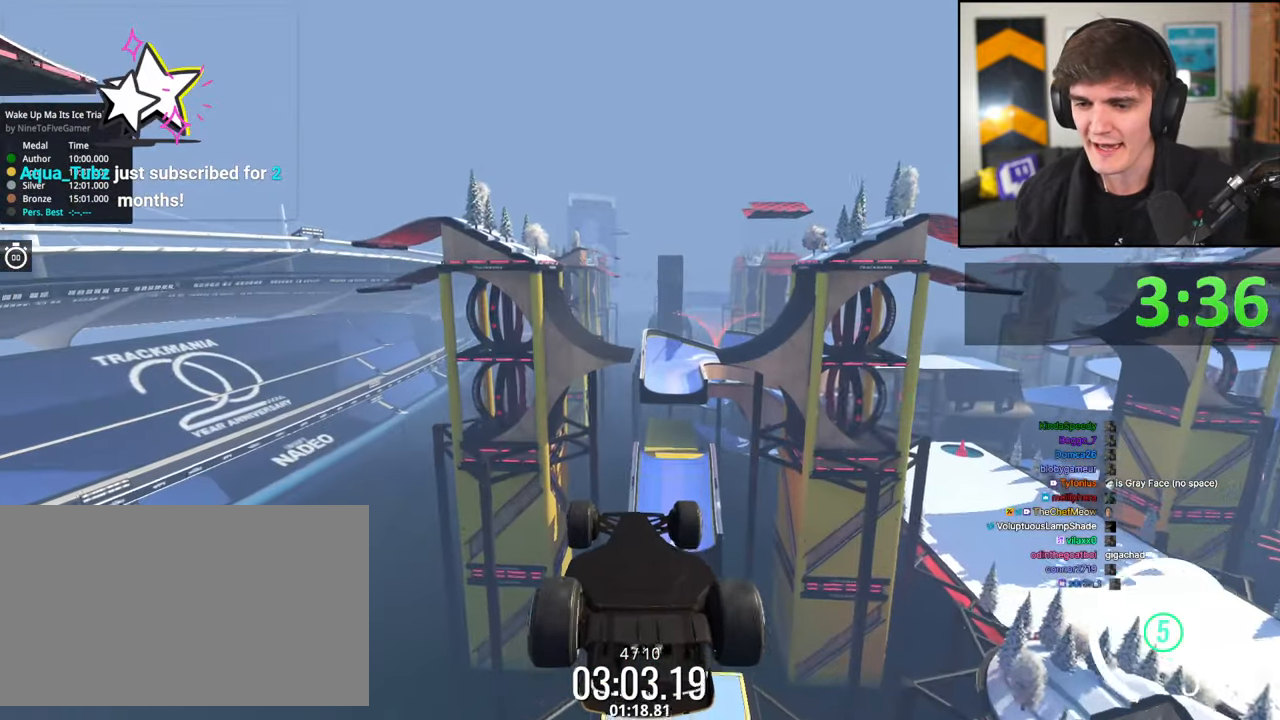
{"keys": ["up"], "events": []}
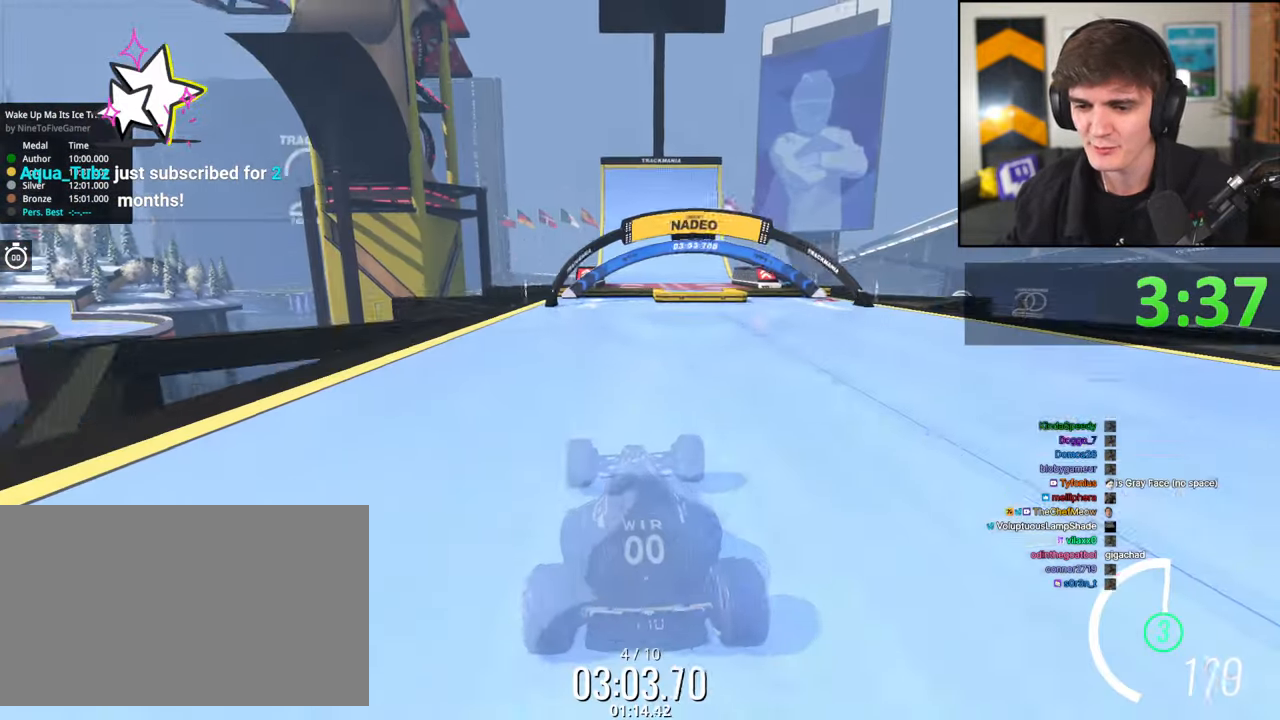
{"keys": ["up"], "events": []}
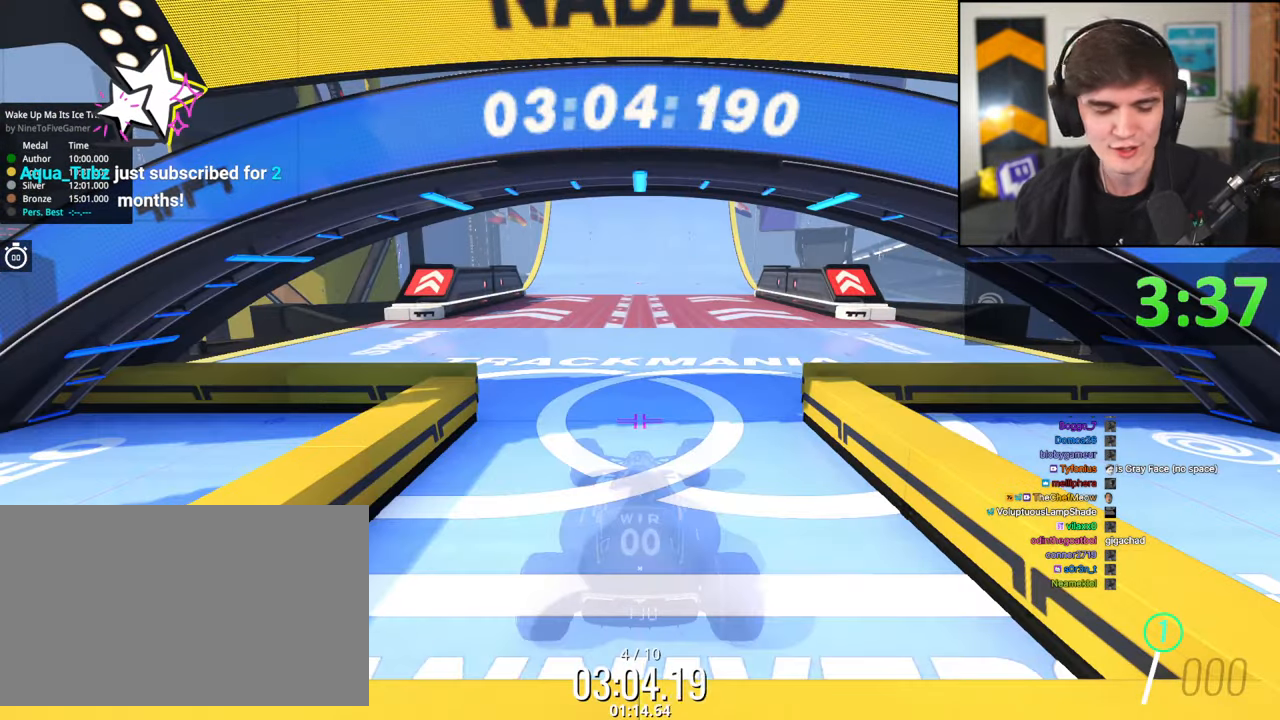
{"keys": ["up"], "events": []}
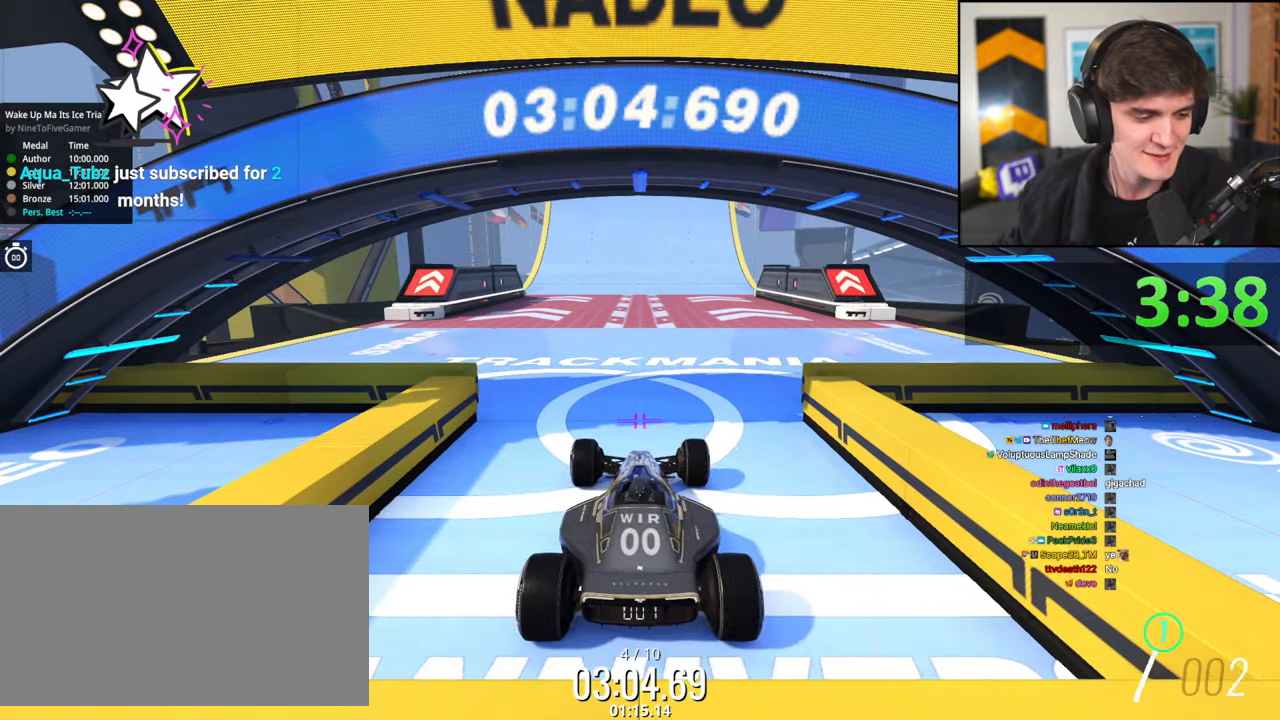
{"keys": ["up"], "events": []}
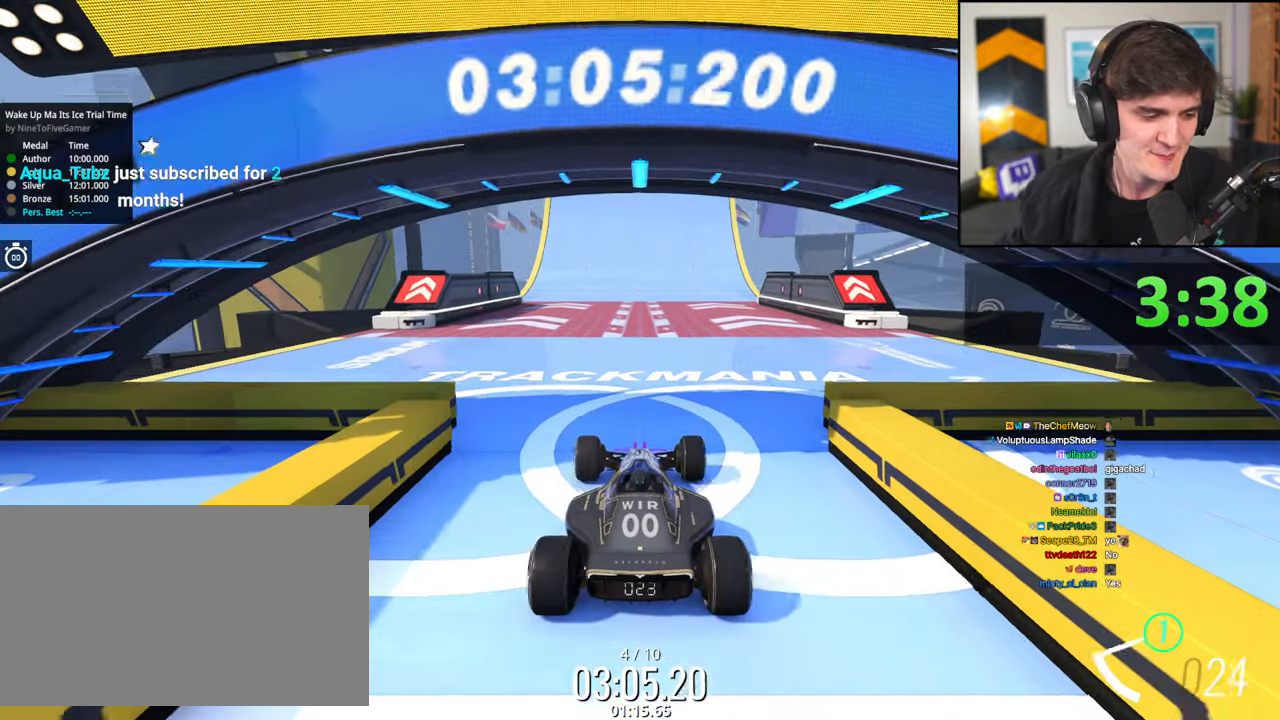
{"keys": ["up"], "events": []}
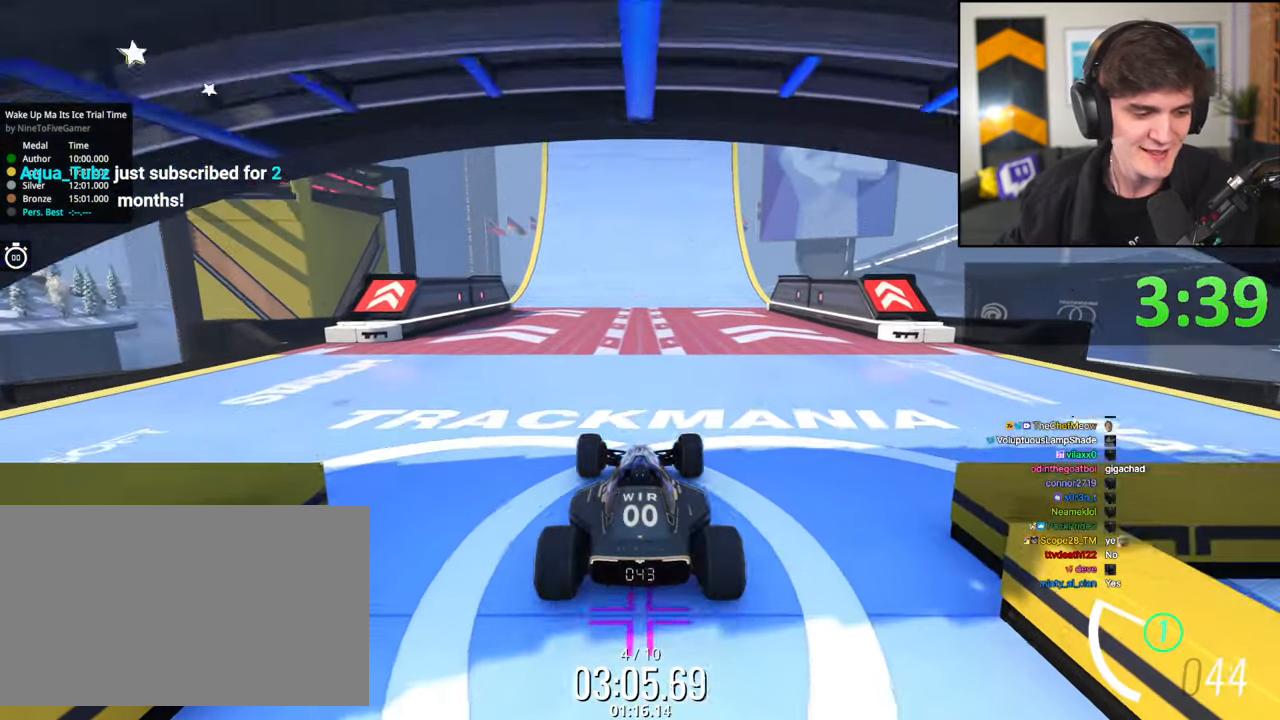
{"keys": ["up"], "events": []}
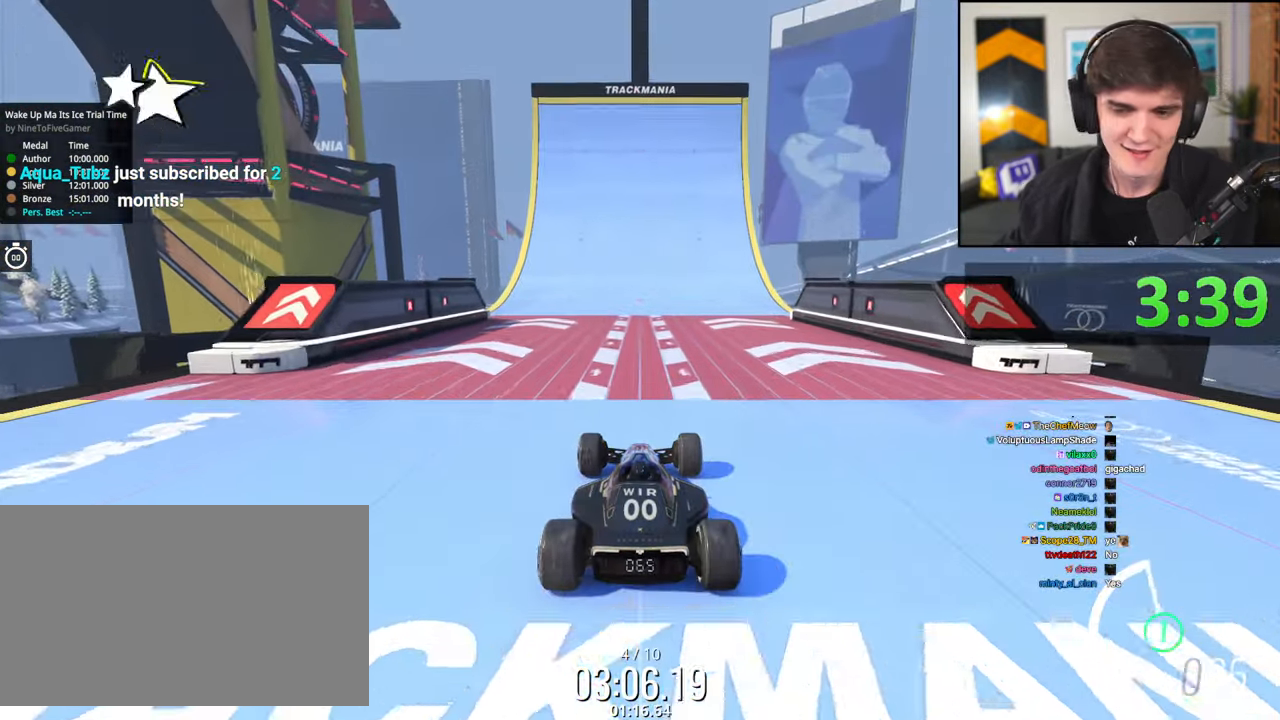
{"keys": ["up"], "events": [[183, "left", "down"], [233, "left", "up"]]}
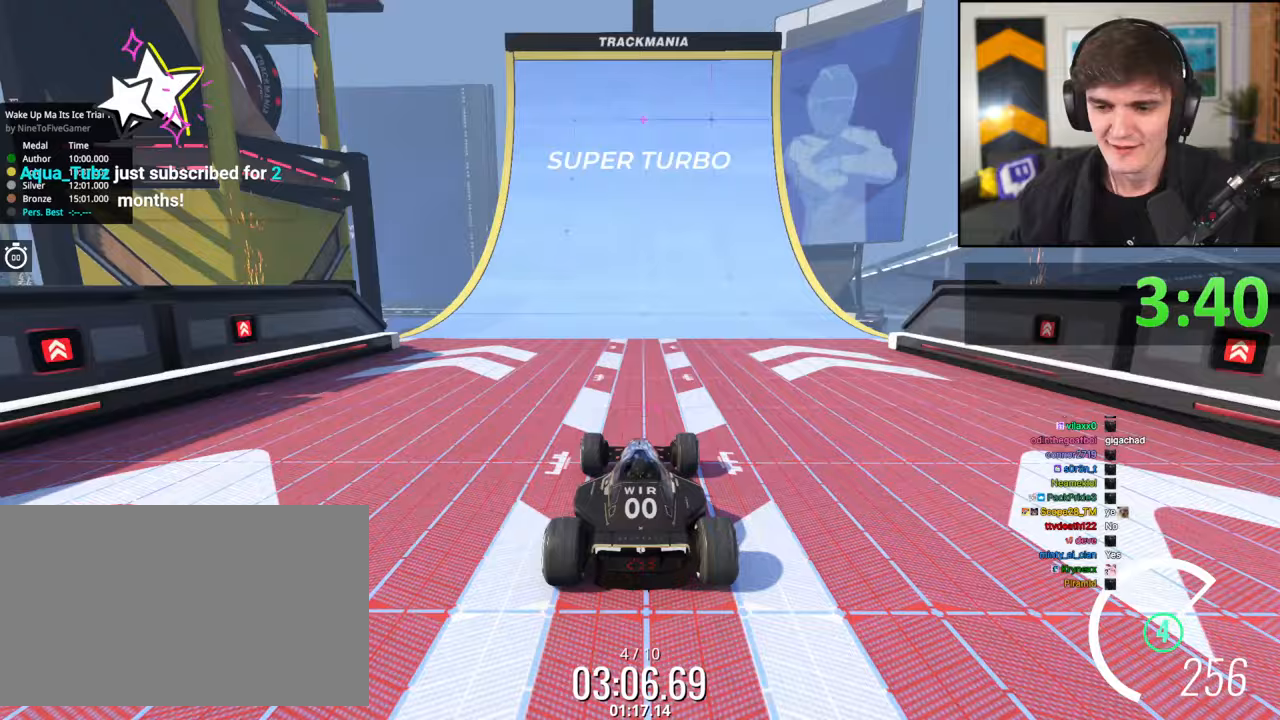
{"keys": ["up"], "events": [[150, "right", "down"], [200, "right", "up"]]}
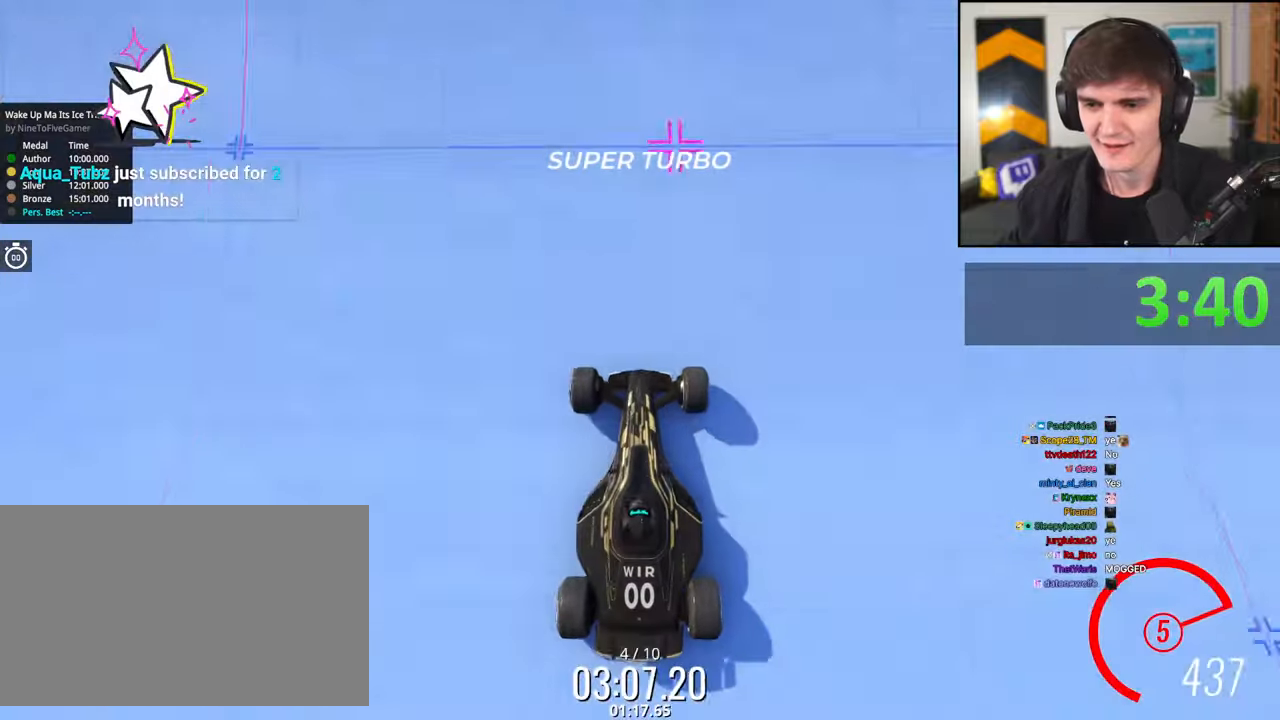
{"keys": ["up"], "events": []}
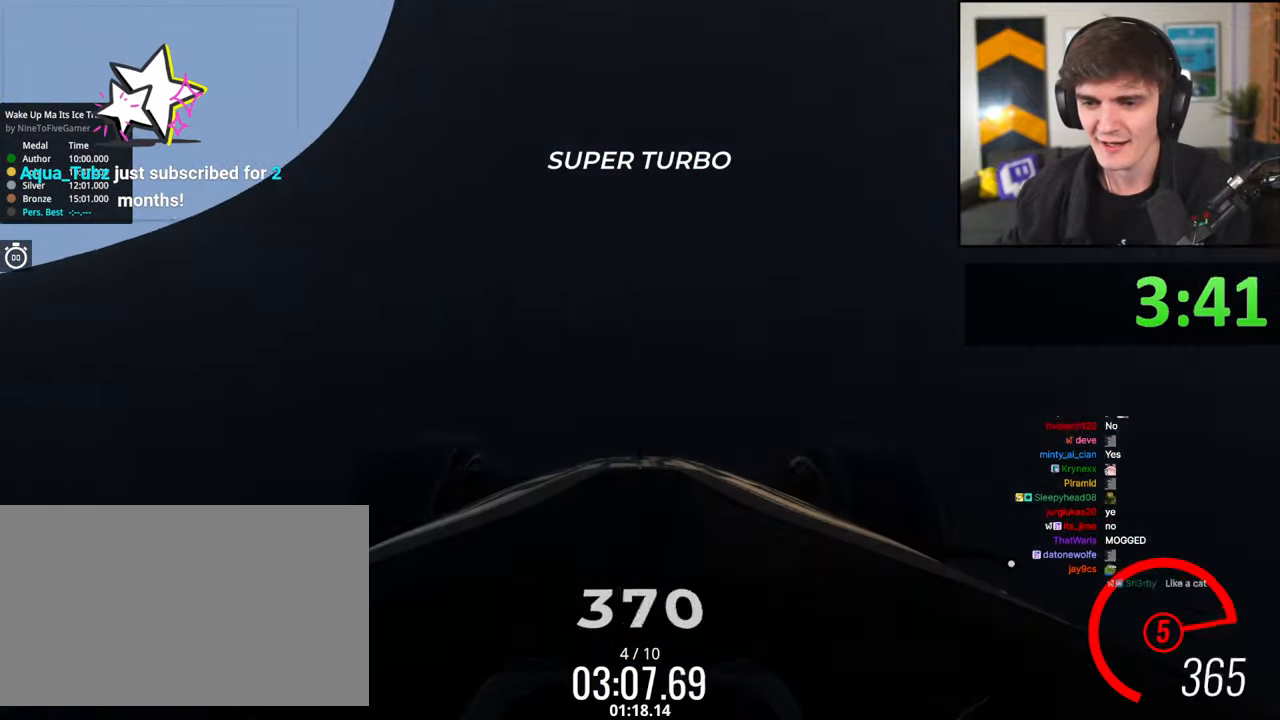
{"keys": ["up"], "events": []}